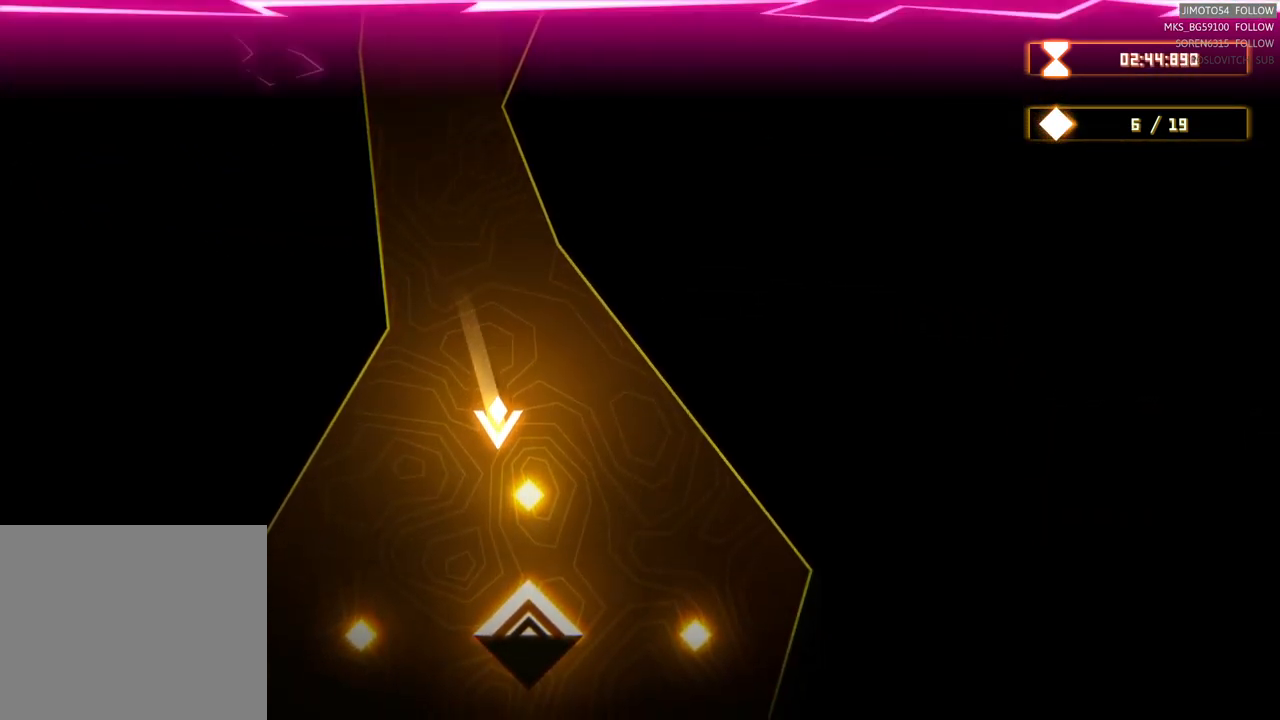
Gameplay with a controller (Xbox layout); each line is a JSON object with the inputs held at the frame after it. "events" lists button and stick changes between this image and that frame as [ms after this image, input, new state], when the widget could be followed in between.
{"buttons": [], "left_stick": "down-left", "right_stick": "center", "events": [[234, "left_stick", "down"], [384, "left_stick", "left"], [500, "left_stick", "down-left"]]}
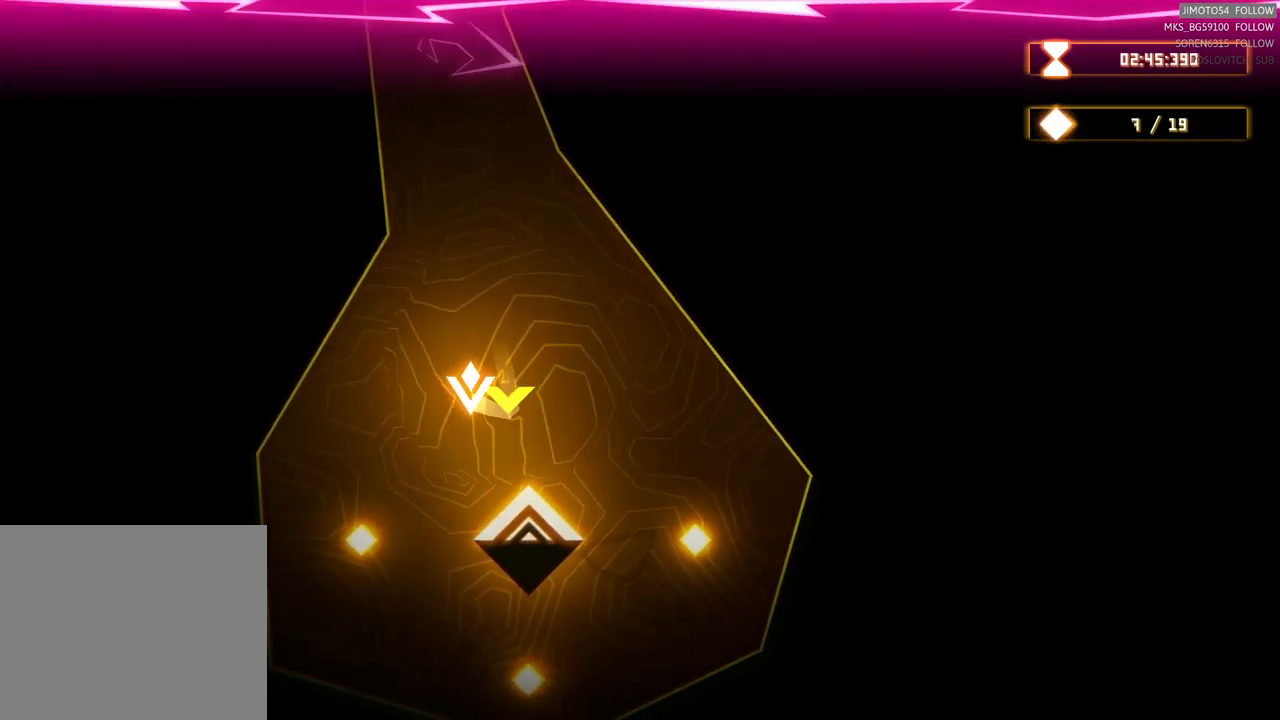
{"buttons": [], "left_stick": "down-right", "right_stick": "center", "events": [[117, "left_stick", "down"], [334, "left_stick", "down-right"]]}
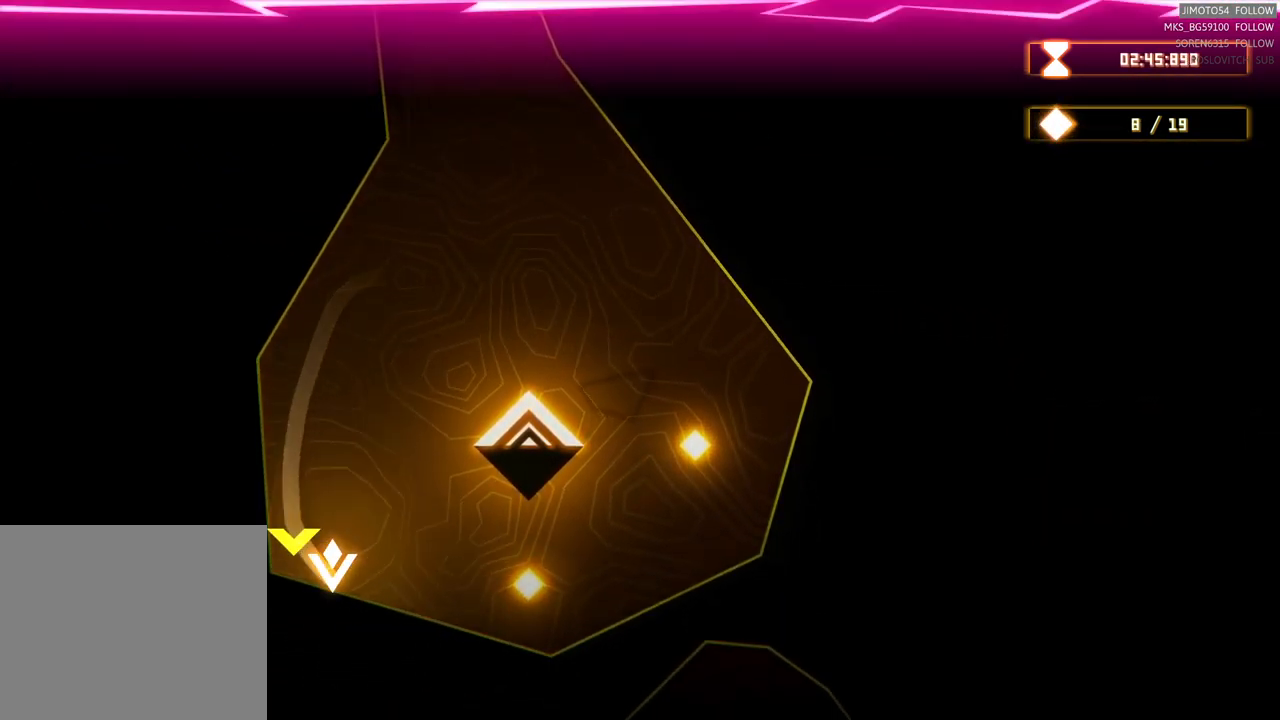
{"buttons": [], "left_stick": "up-right", "right_stick": "center", "events": [[150, "left_stick", "right"], [350, "left_stick", "up-right"]]}
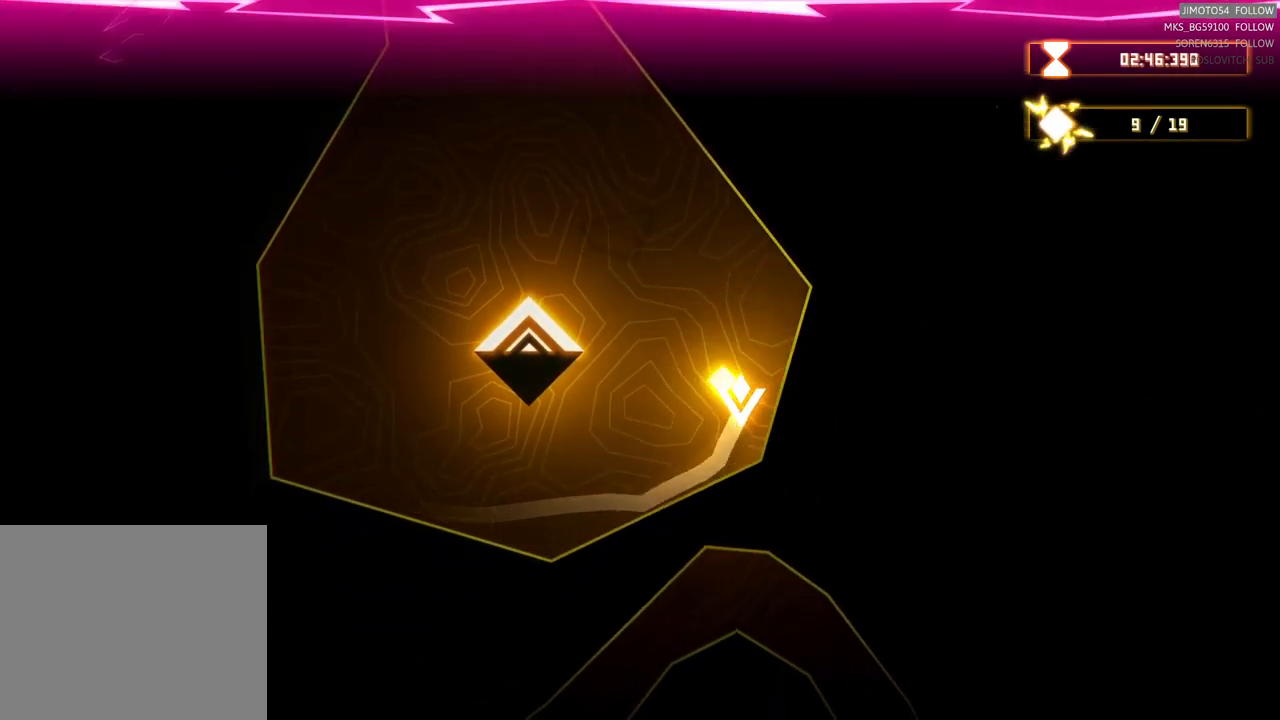
{"buttons": [], "left_stick": "center", "right_stick": "center", "events": [[50, "left_stick", "up-left"], [200, "left_stick", "down-left"], [484, "left_stick", "center"]]}
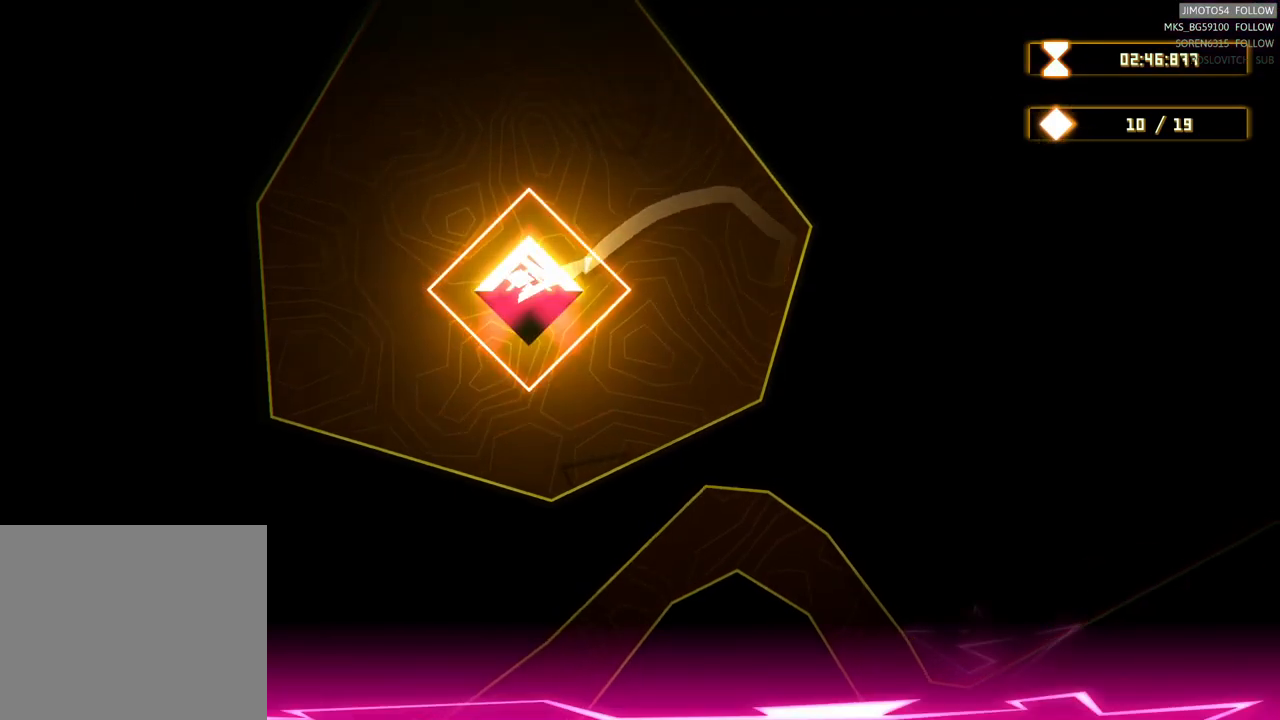
{"buttons": [], "left_stick": "up-left", "right_stick": "center", "events": [[233, "left_stick", "up-left"]]}
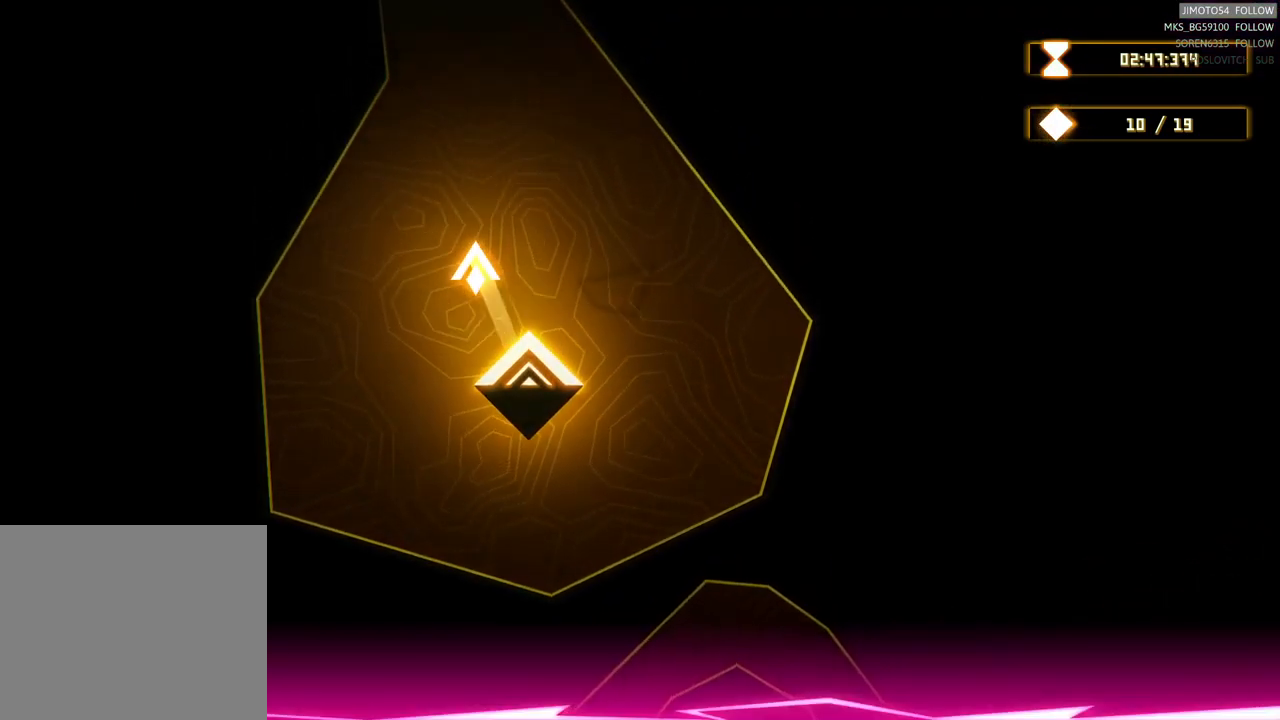
{"buttons": [], "left_stick": "center", "right_stick": "center", "events": [[133, "left_stick", "center"]]}
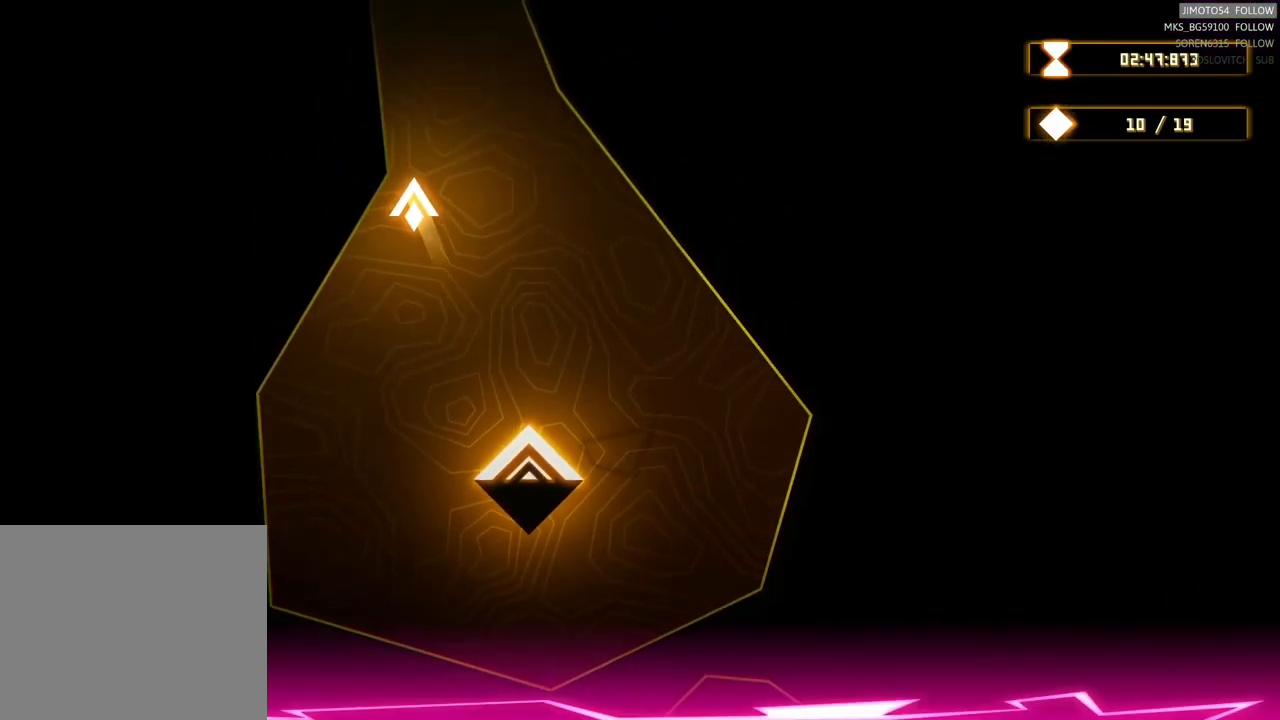
{"buttons": [], "left_stick": "center", "right_stick": "center", "events": []}
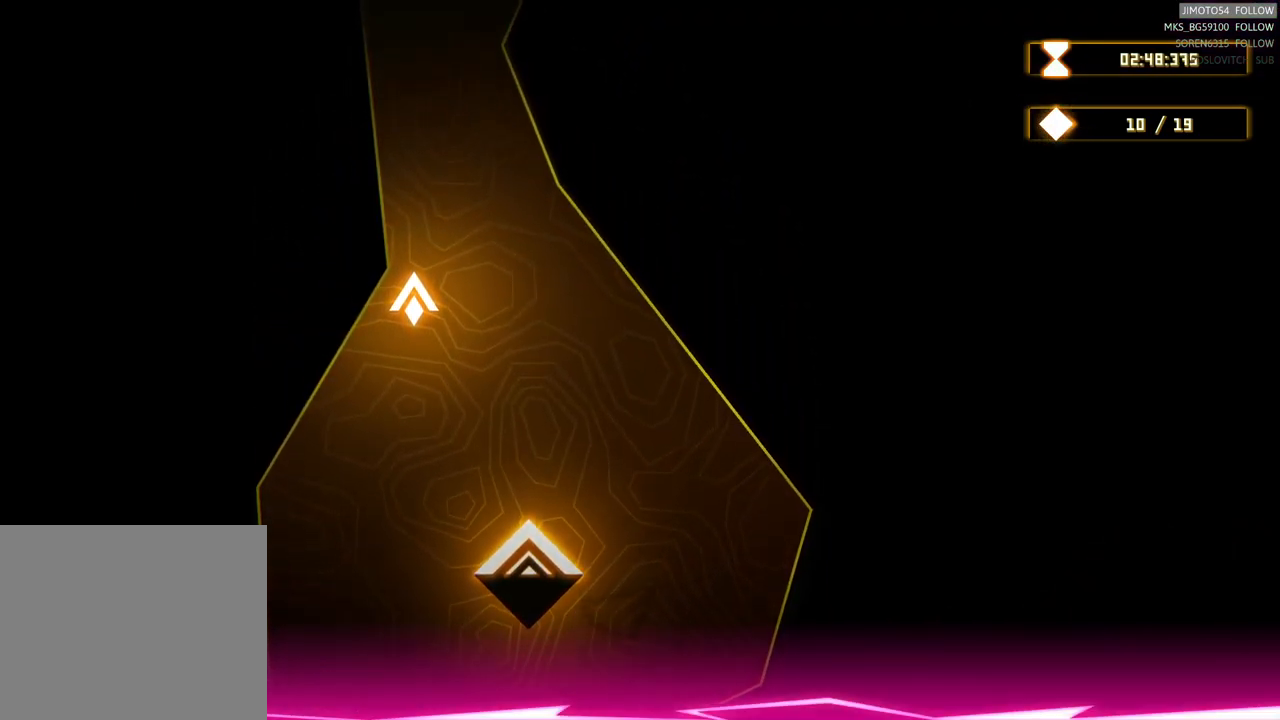
{"buttons": [], "left_stick": "center", "right_stick": "center", "events": []}
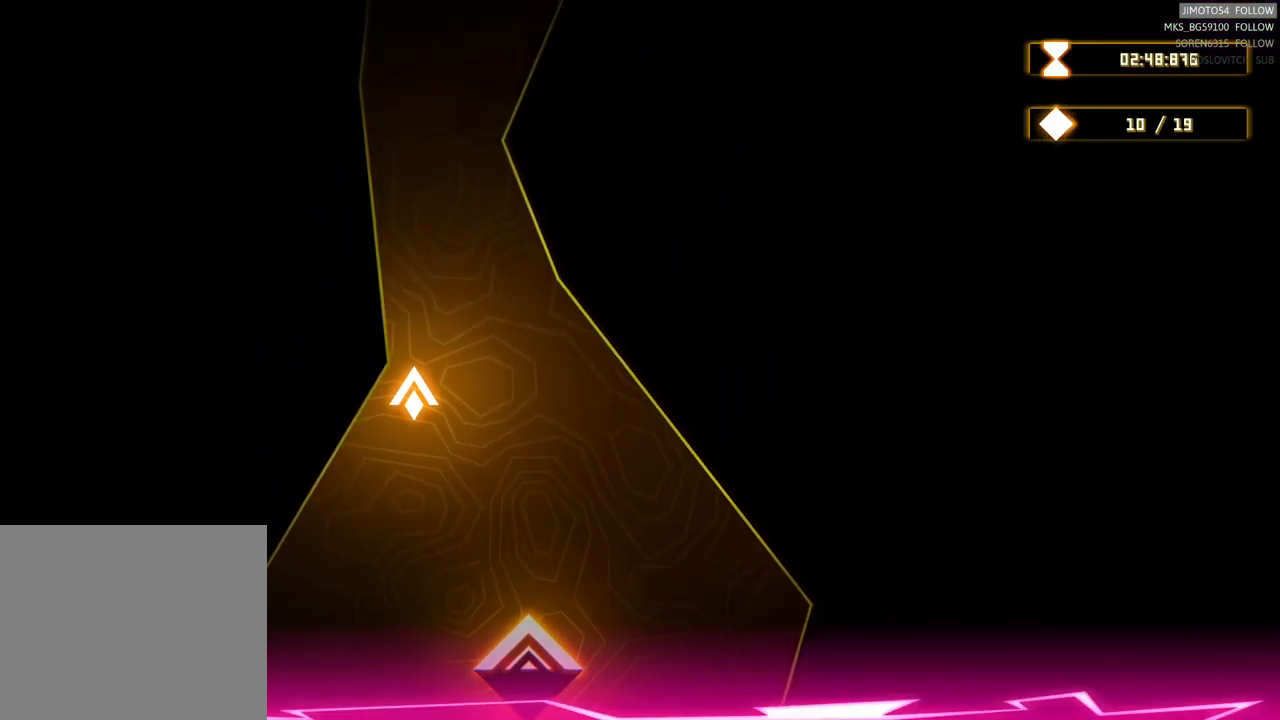
{"buttons": [], "left_stick": "center", "right_stick": "center", "events": []}
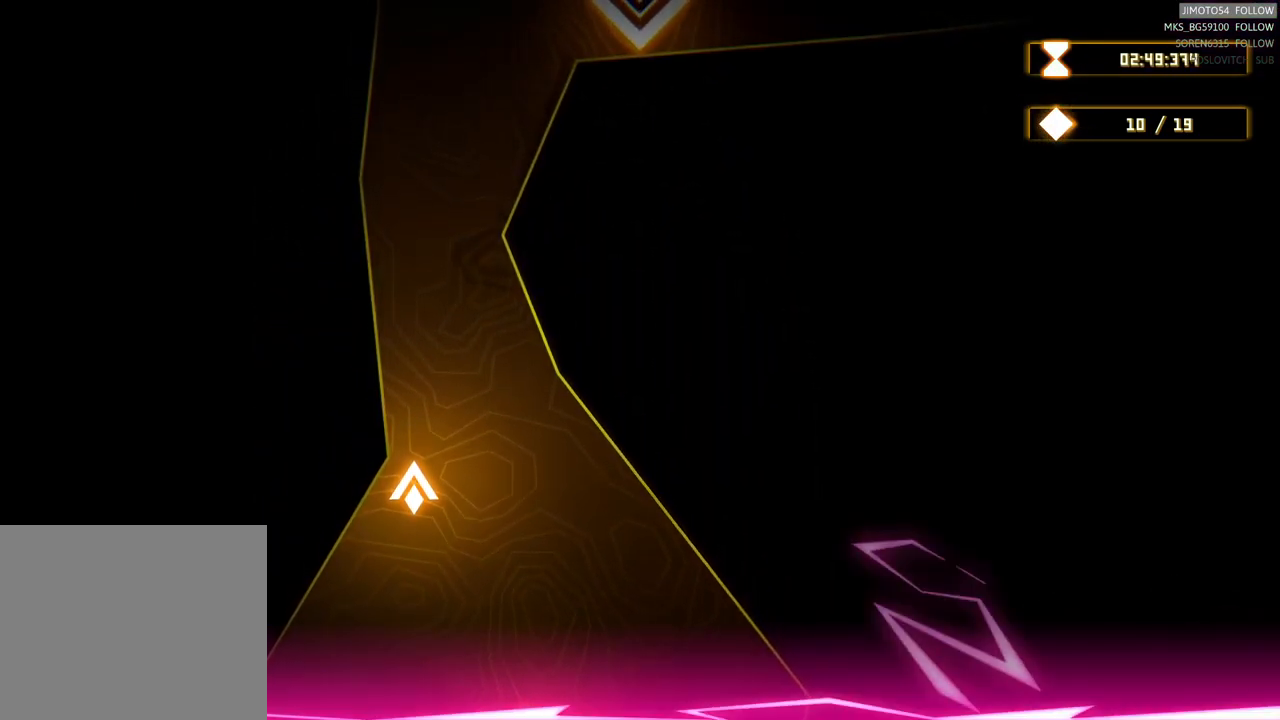
{"buttons": [], "left_stick": "center", "right_stick": "center", "events": [[117, "left_stick", "up"], [383, "left_stick", "center"]]}
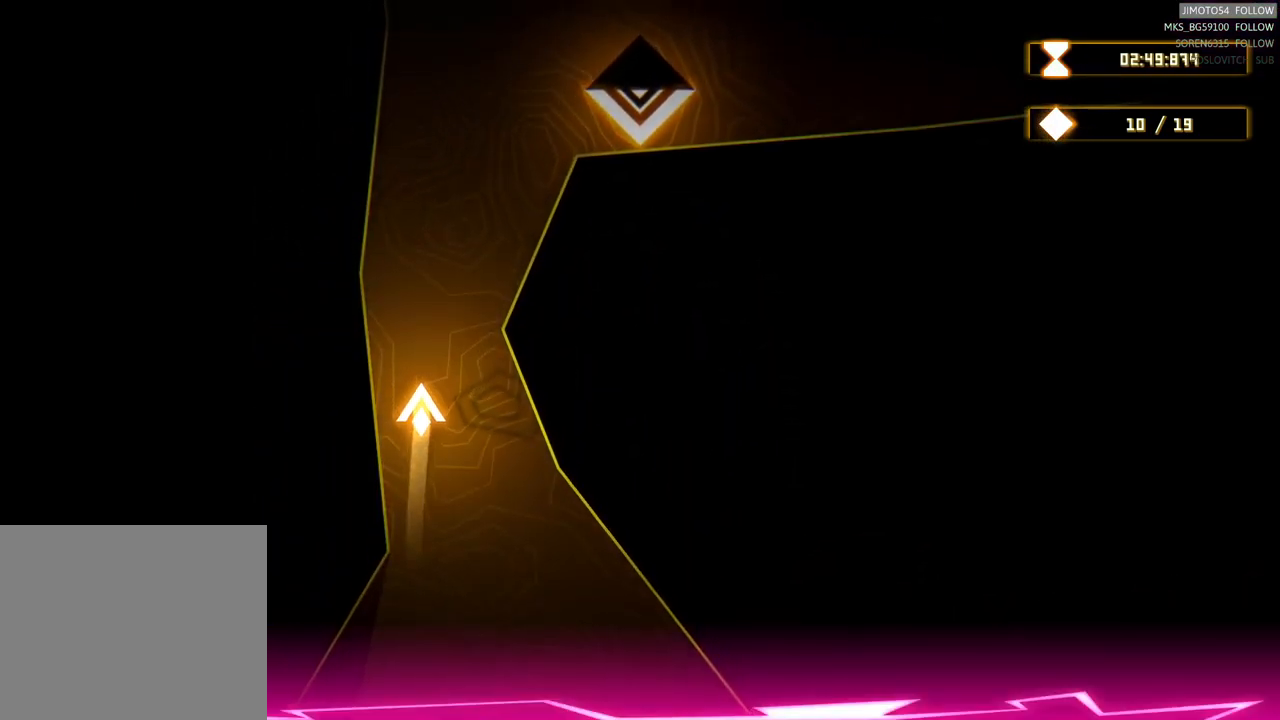
{"buttons": [], "left_stick": "center", "right_stick": "center", "events": [[133, "left_stick", "up"], [333, "left_stick", "center"]]}
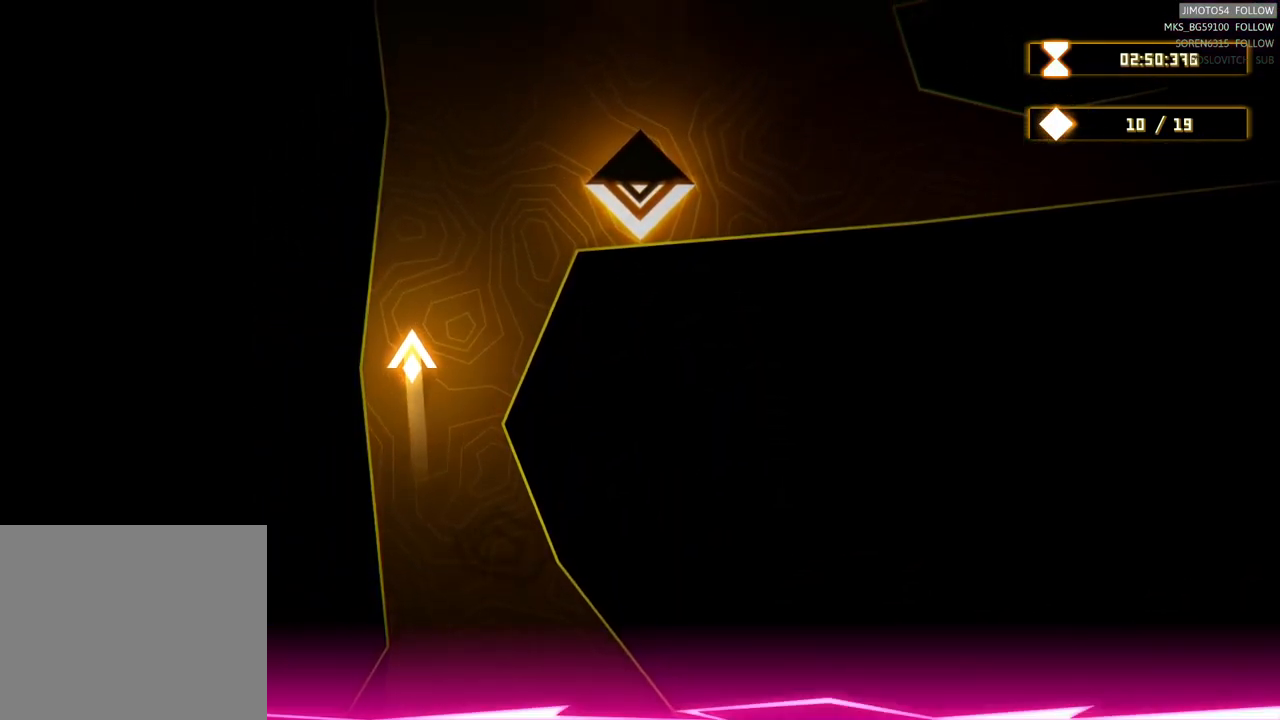
{"buttons": [], "left_stick": "center", "right_stick": "center", "events": [[150, "left_stick", "up"], [400, "left_stick", "center"]]}
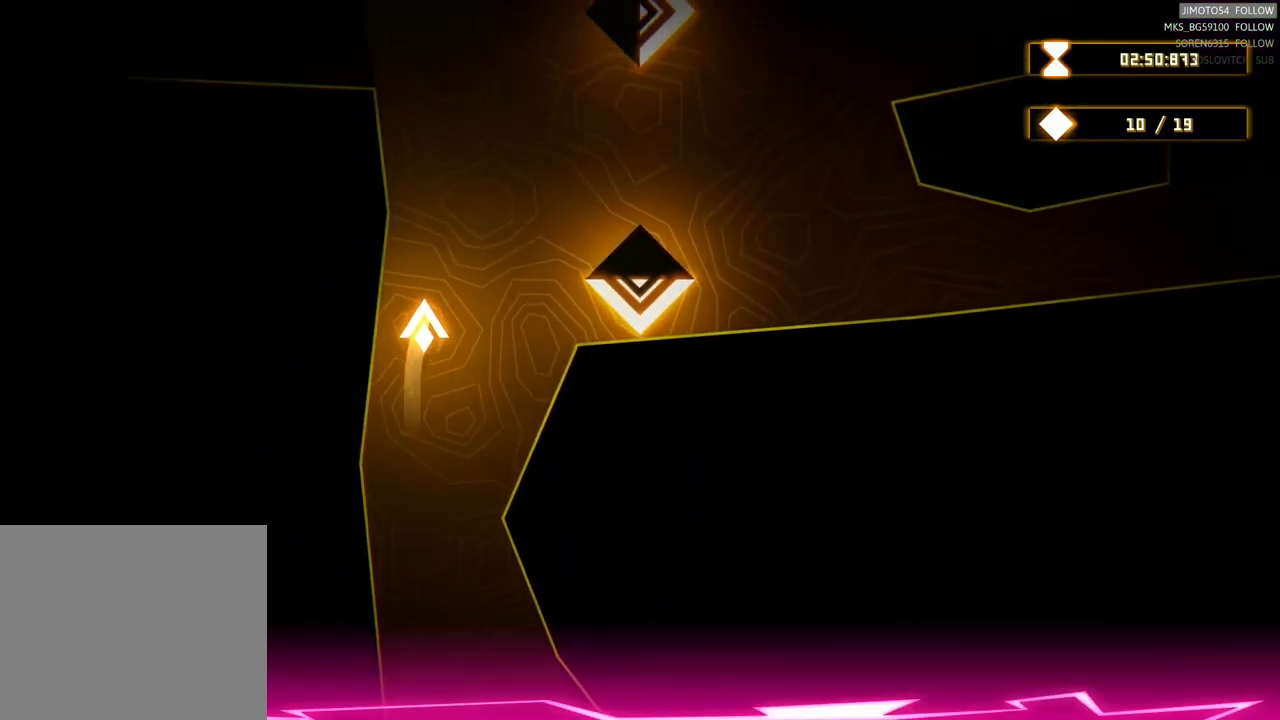
{"buttons": [], "left_stick": "center", "right_stick": "center", "events": []}
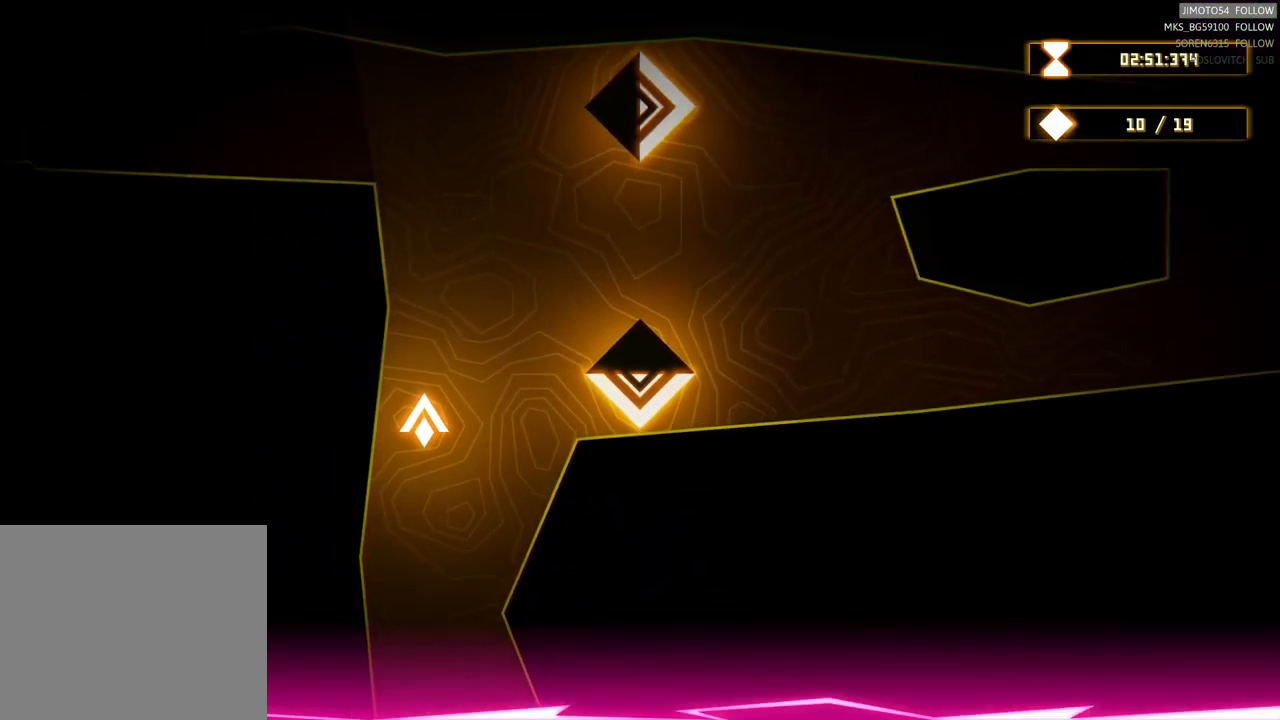
{"buttons": [], "left_stick": "center", "right_stick": "center", "events": [[150, "left_stick", "up"], [383, "left_stick", "center"]]}
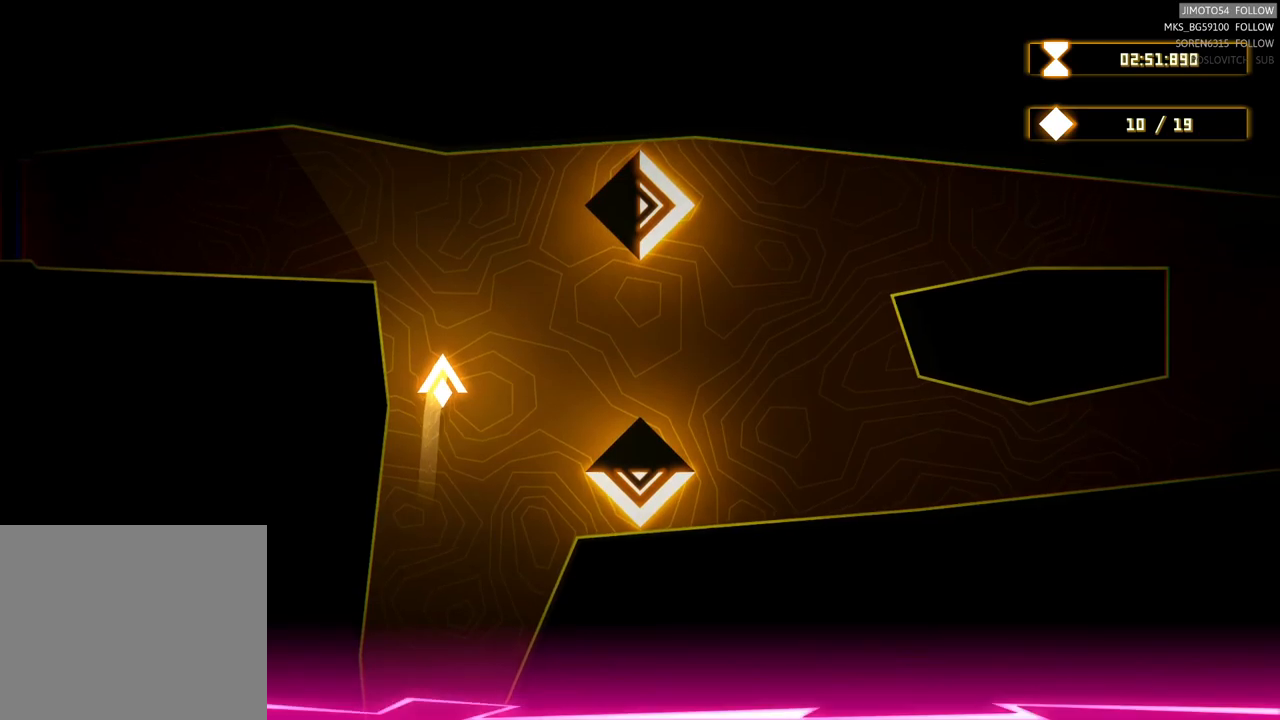
{"buttons": [], "left_stick": "right", "right_stick": "center", "events": [[267, "left_stick", "up"], [450, "left_stick", "right"]]}
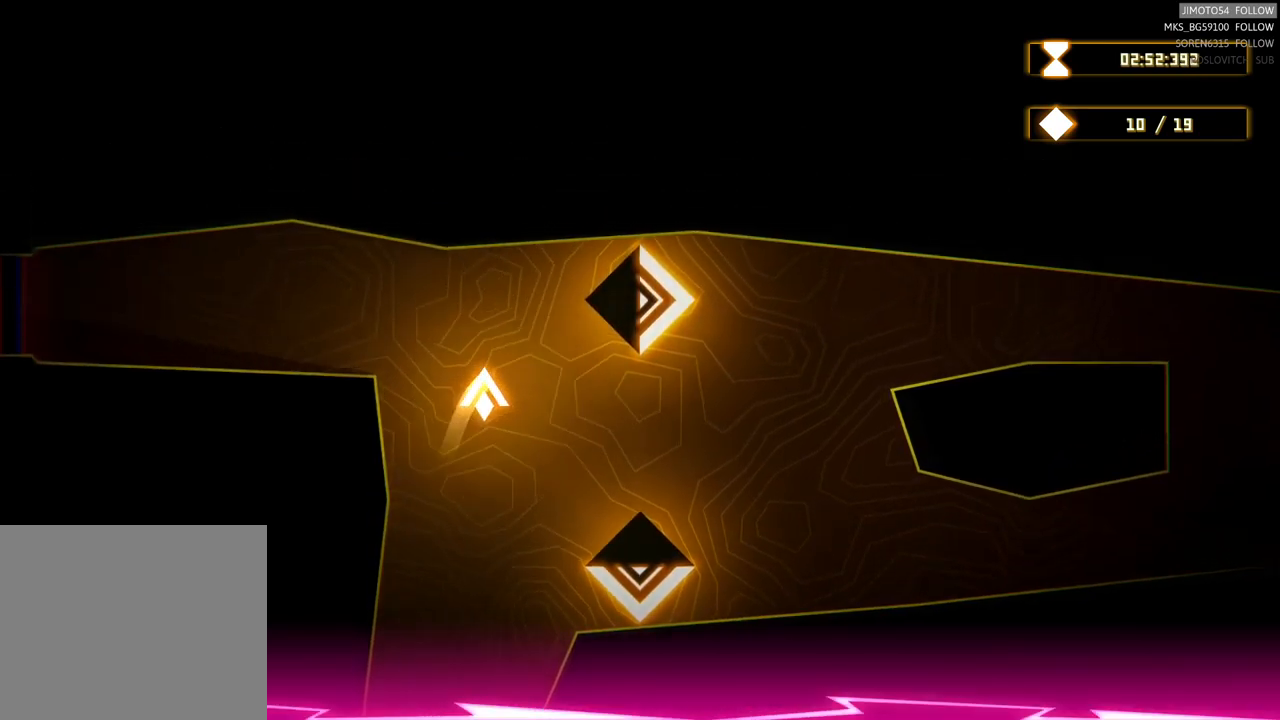
{"buttons": [], "left_stick": "right", "right_stick": "center", "events": [[117, "left_stick", "center"], [250, "left_stick", "up-right"], [467, "left_stick", "right"]]}
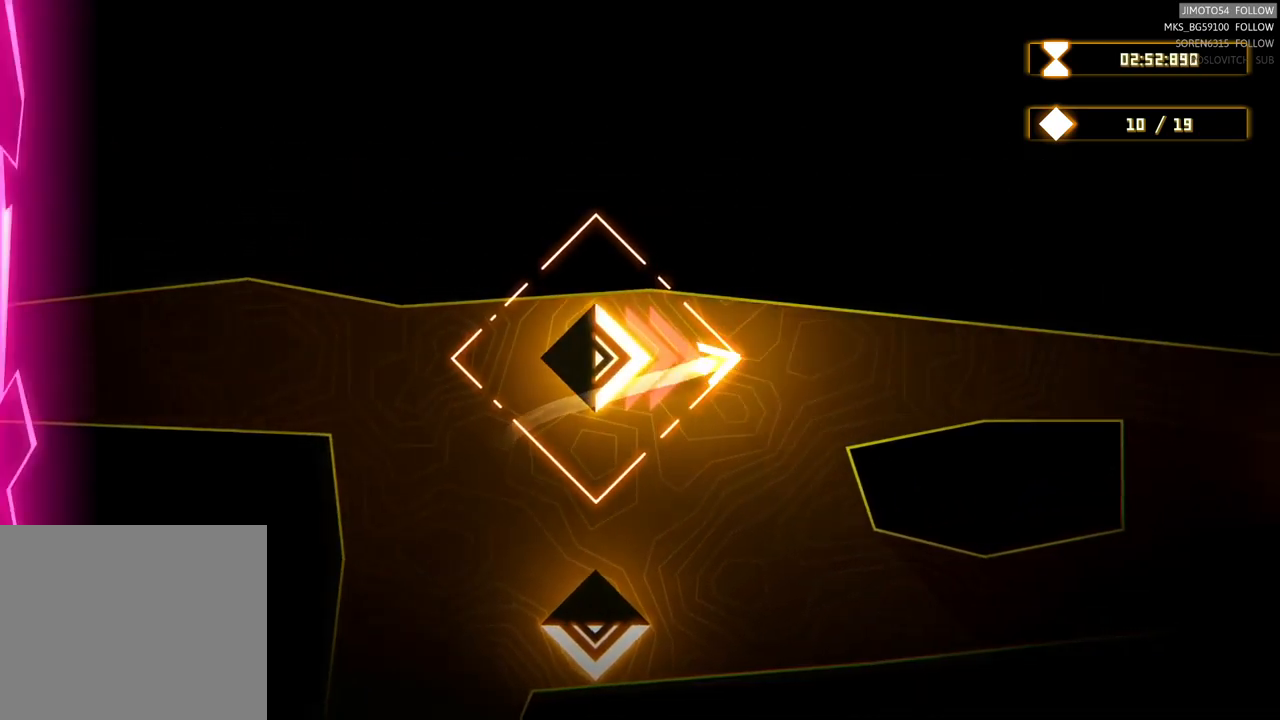
{"buttons": [], "left_stick": "center", "right_stick": "center", "events": [[467, "left_stick", "center"]]}
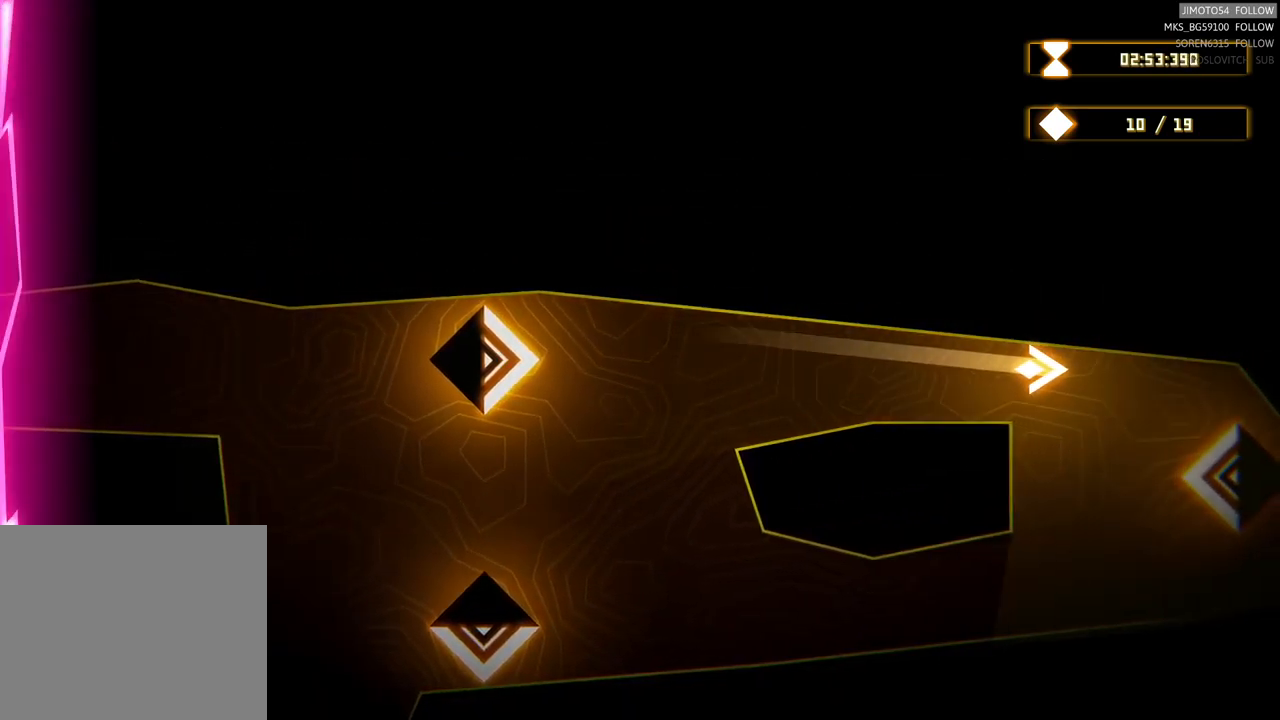
{"buttons": [], "left_stick": "center", "right_stick": "center", "events": []}
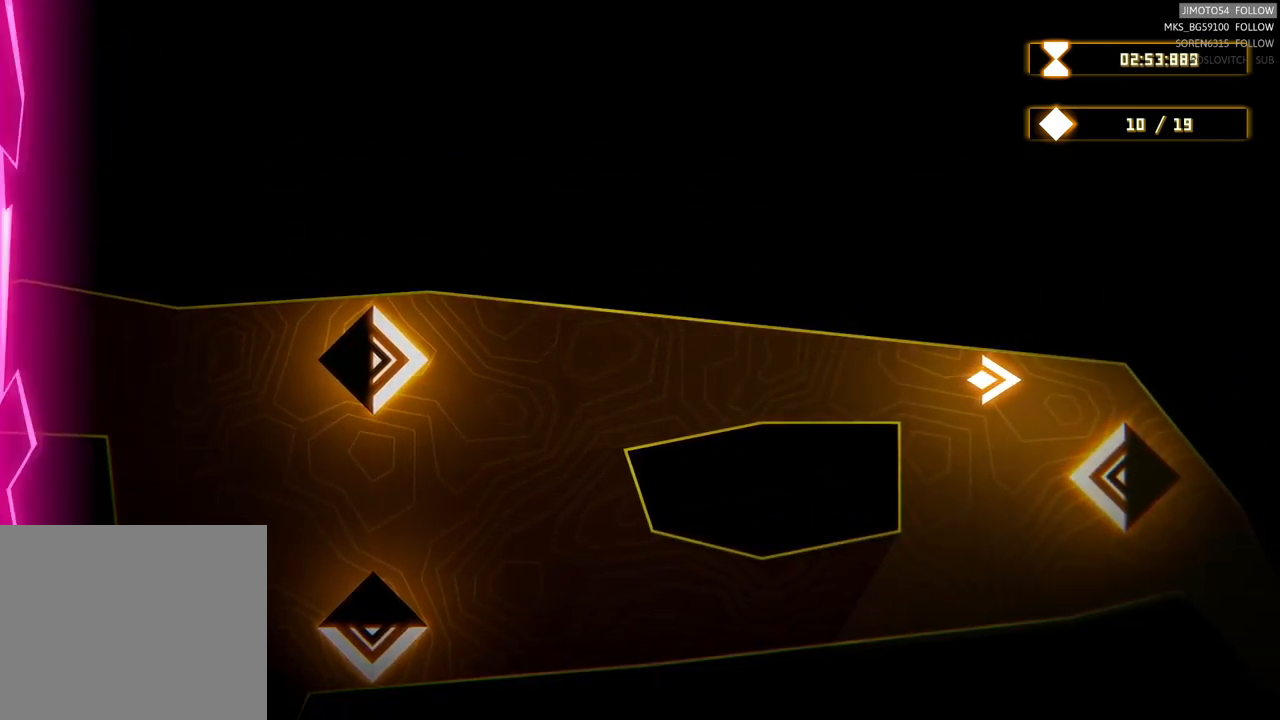
{"buttons": [], "left_stick": "down-right", "right_stick": "center", "events": [[317, "left_stick", "down-right"]]}
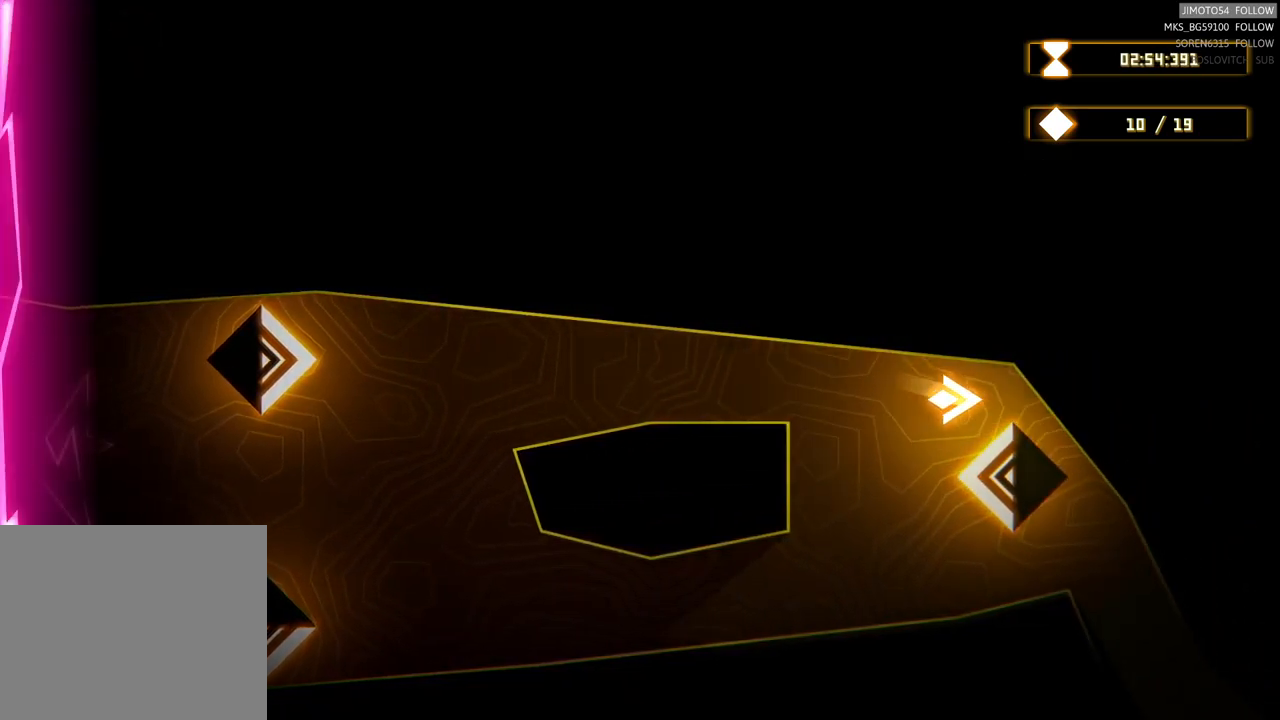
{"buttons": [], "left_stick": "up-left", "right_stick": "center", "events": [[100, "left_stick", "down-left"], [200, "left_stick", "up-left"]]}
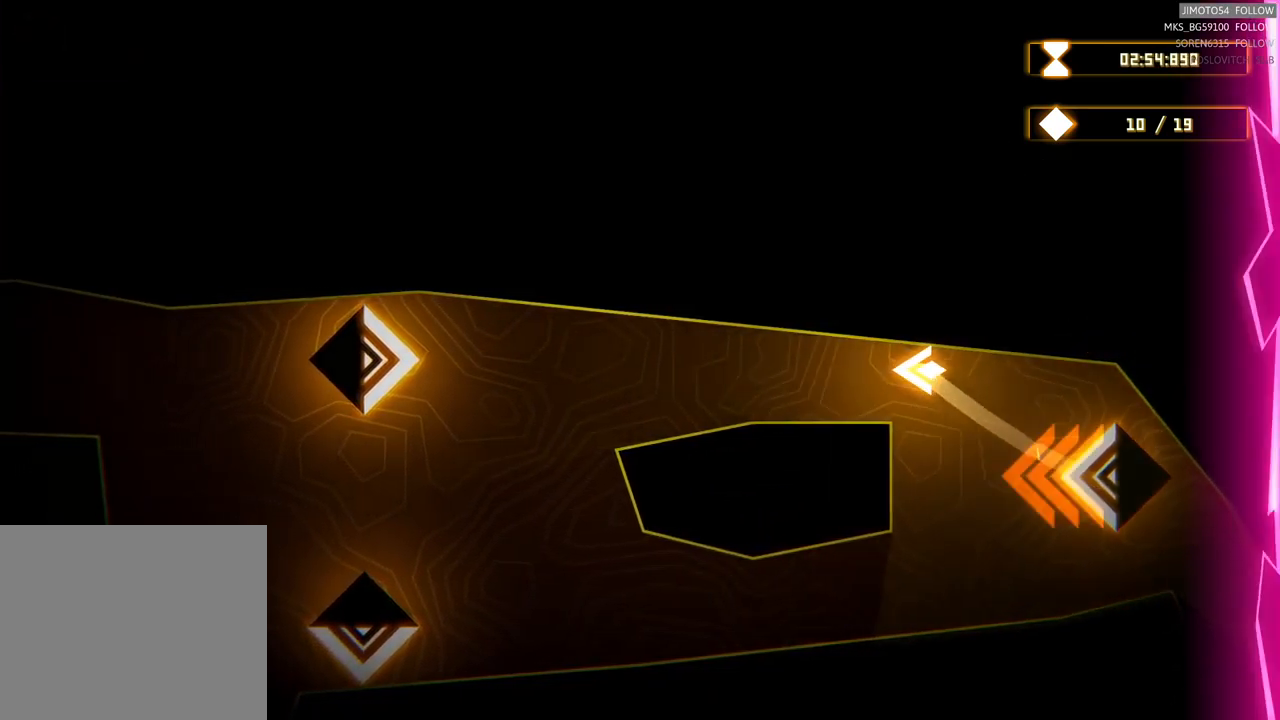
{"buttons": ["R2"], "left_stick": "center", "right_stick": "center", "events": [[33, "left_stick", "left"], [350, "left_stick", "center"], [383, "R2", "down"]]}
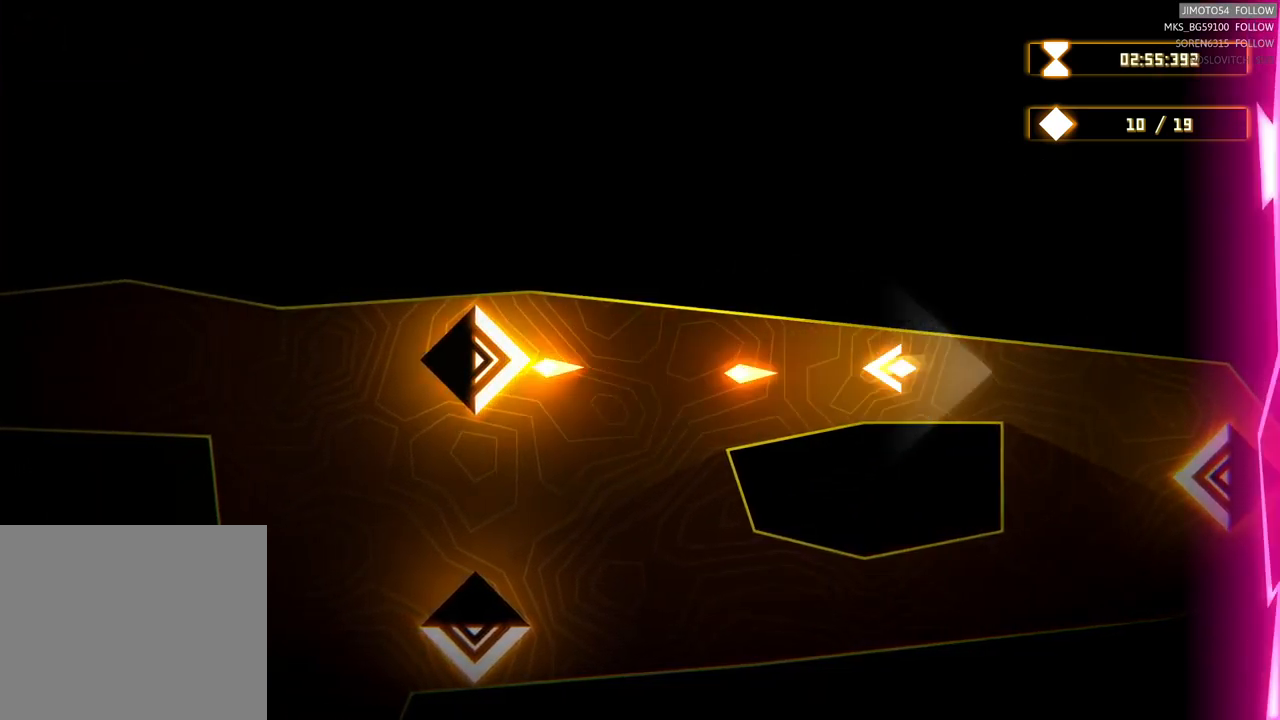
{"buttons": ["R2"], "left_stick": "center", "right_stick": "center", "events": []}
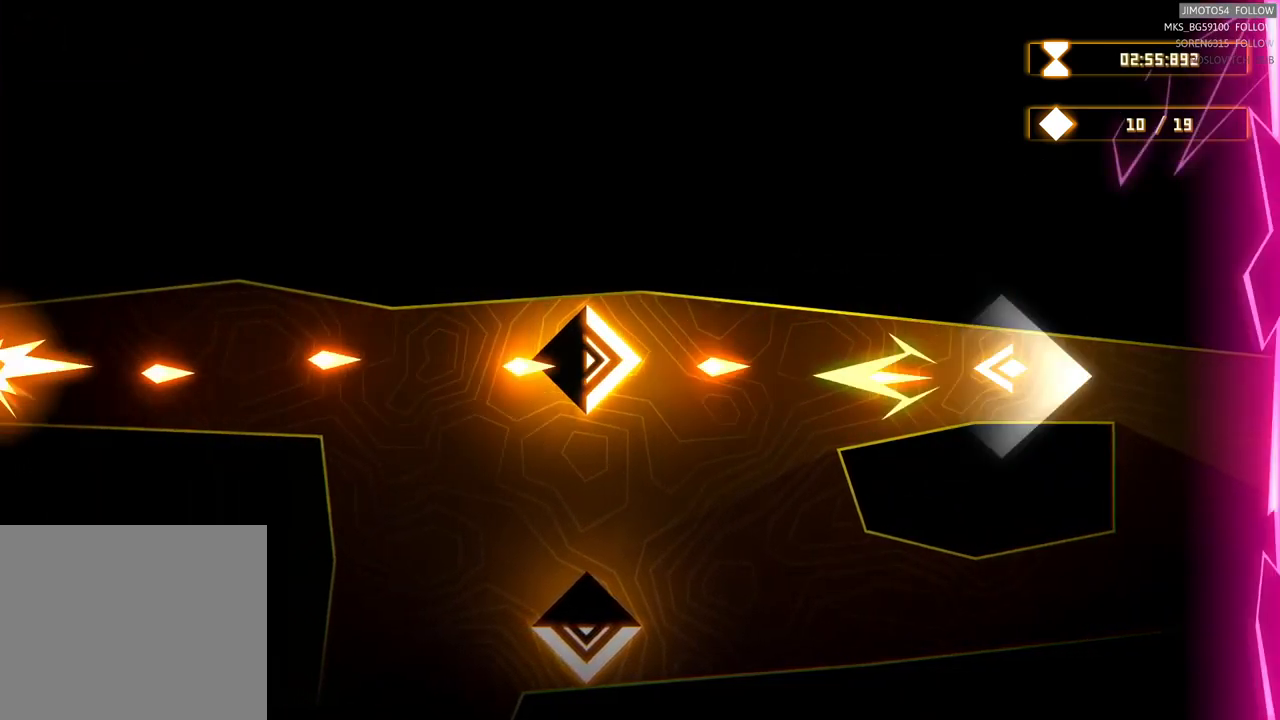
{"buttons": ["R2"], "left_stick": "left", "right_stick": "center", "events": [[433, "left_stick", "left"]]}
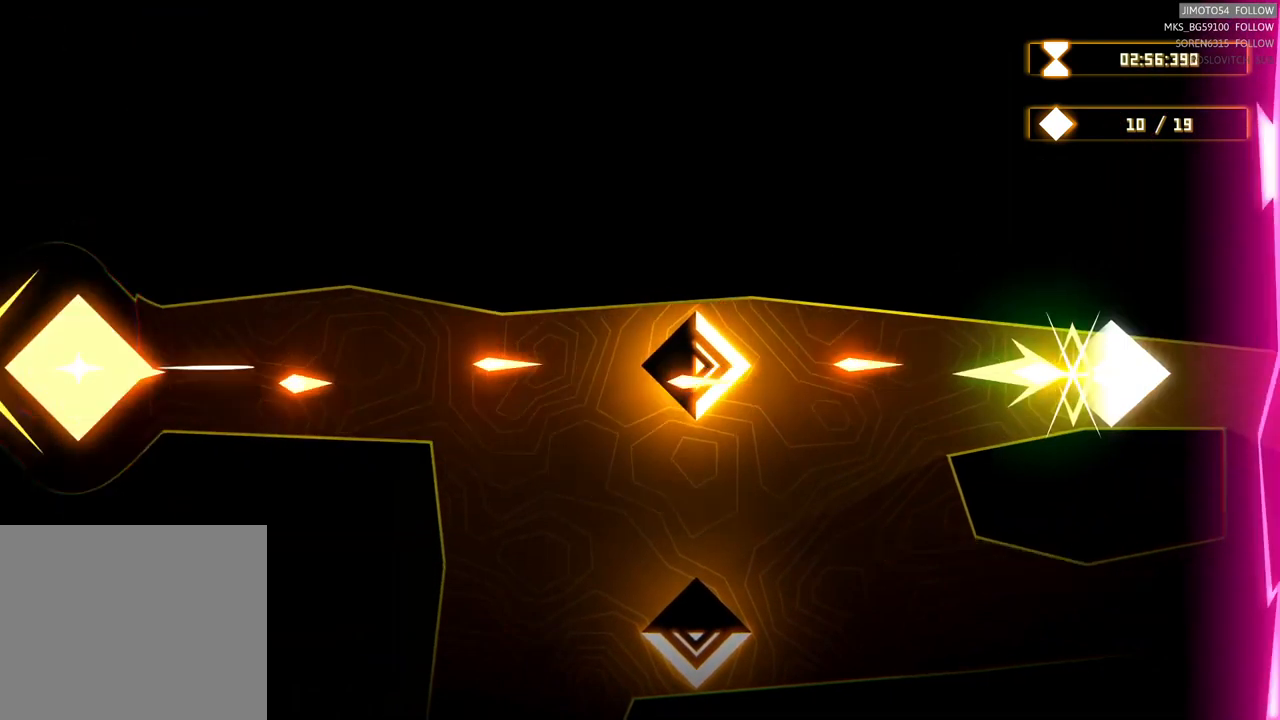
{"buttons": [], "left_stick": "down-left", "right_stick": "center", "events": [[33, "R2", "up"], [167, "left_stick", "down-left"]]}
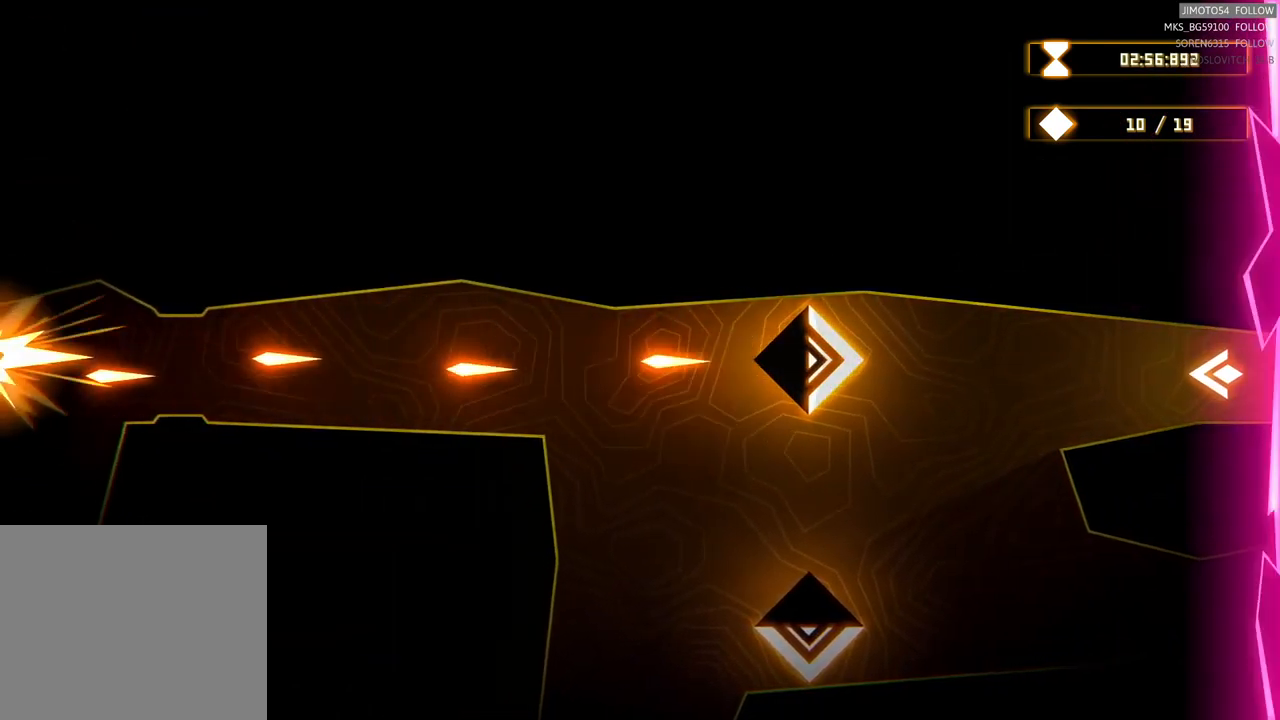
{"buttons": [], "left_stick": "down-left", "right_stick": "center", "events": [[317, "left_stick", "center"], [400, "left_stick", "down-left"]]}
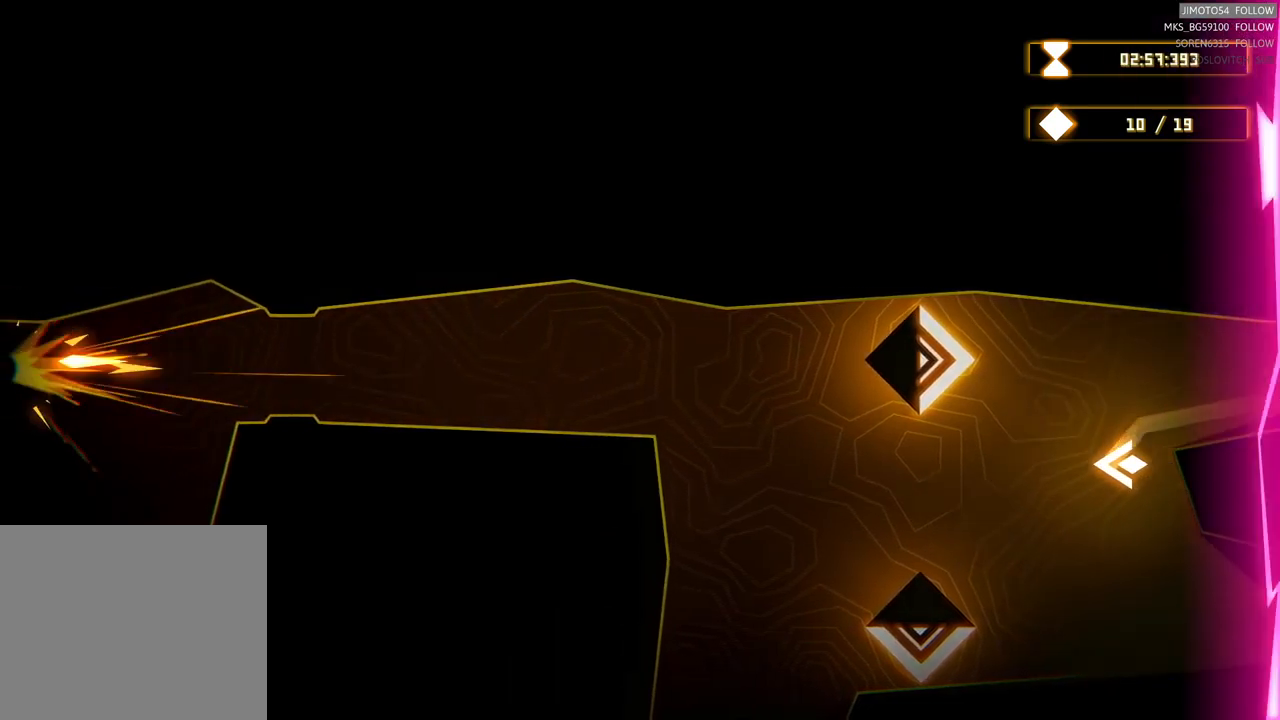
{"buttons": [], "left_stick": "up-left", "right_stick": "center", "events": [[284, "left_stick", "up-left"]]}
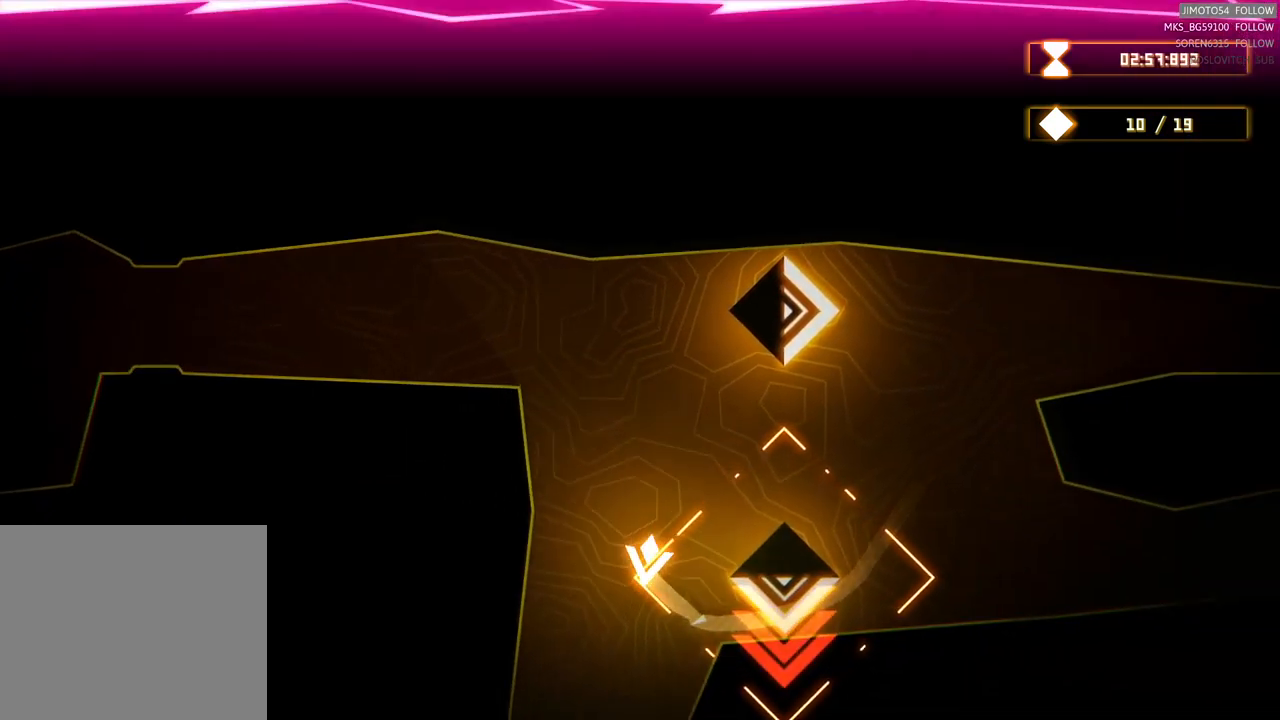
{"buttons": [], "left_stick": "down-right", "right_stick": "center", "events": [[250, "left_stick", "center"], [417, "left_stick", "down-right"]]}
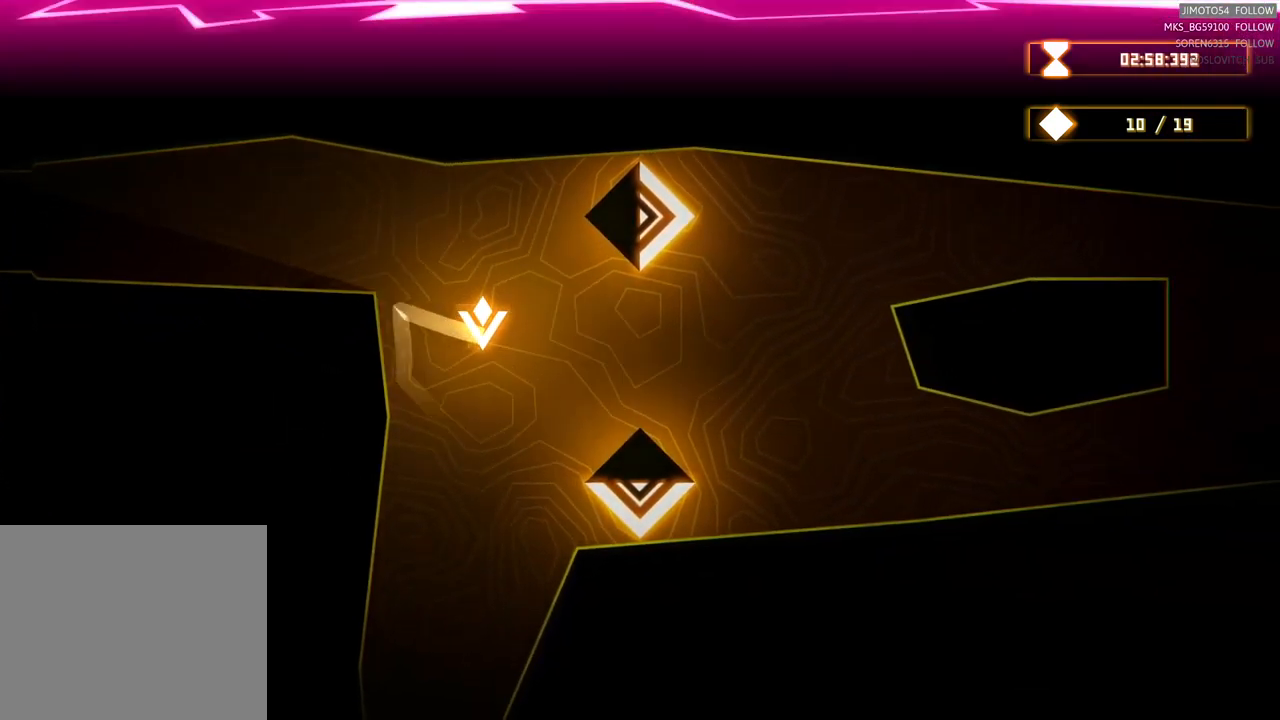
{"buttons": [], "left_stick": "down-right", "right_stick": "center", "events": [[17, "left_stick", "right"], [150, "left_stick", "up-right"], [417, "left_stick", "down-right"]]}
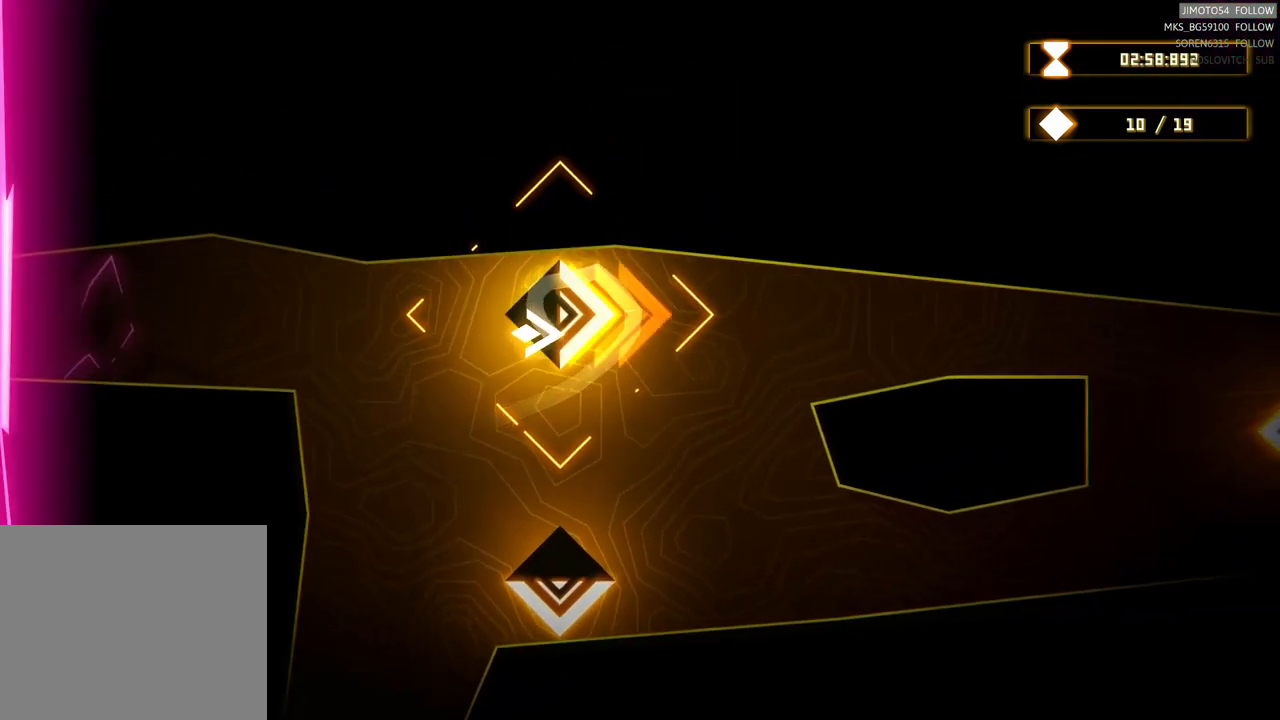
{"buttons": [], "left_stick": "right", "right_stick": "center", "events": [[17, "left_stick", "right"]]}
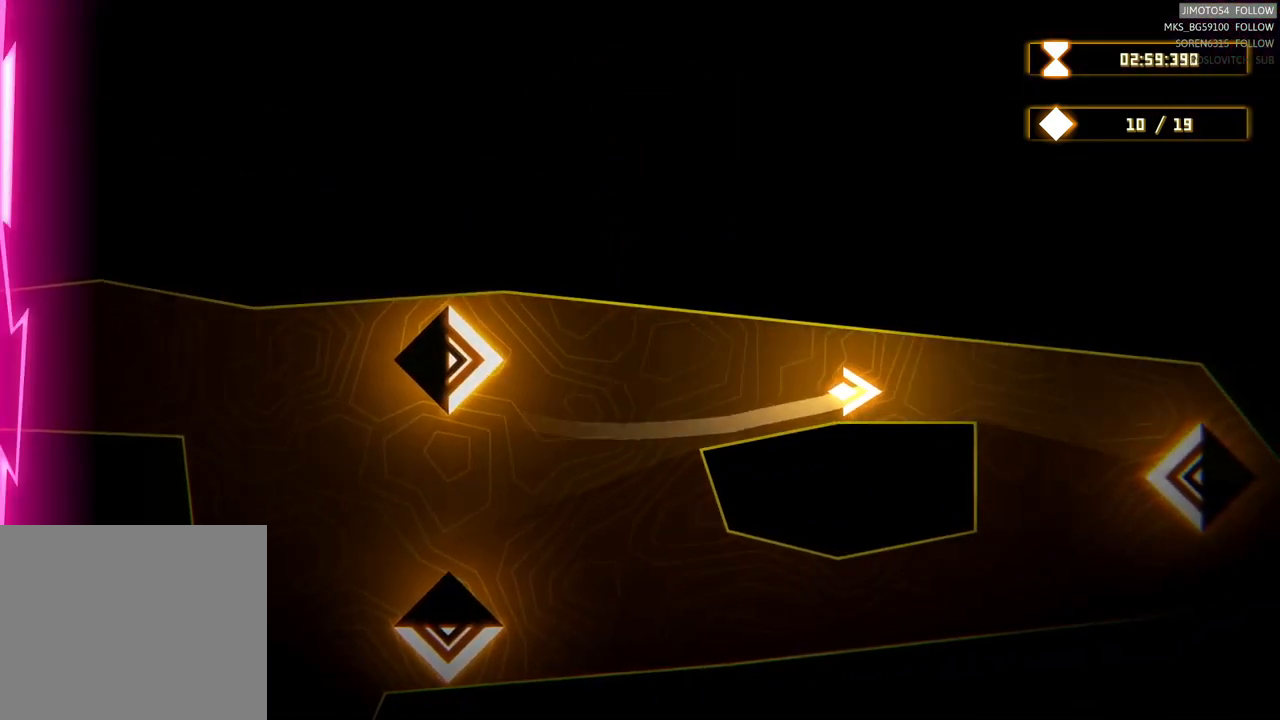
{"buttons": [], "left_stick": "down", "right_stick": "center", "events": [[134, "left_stick", "down-right"], [484, "left_stick", "down"]]}